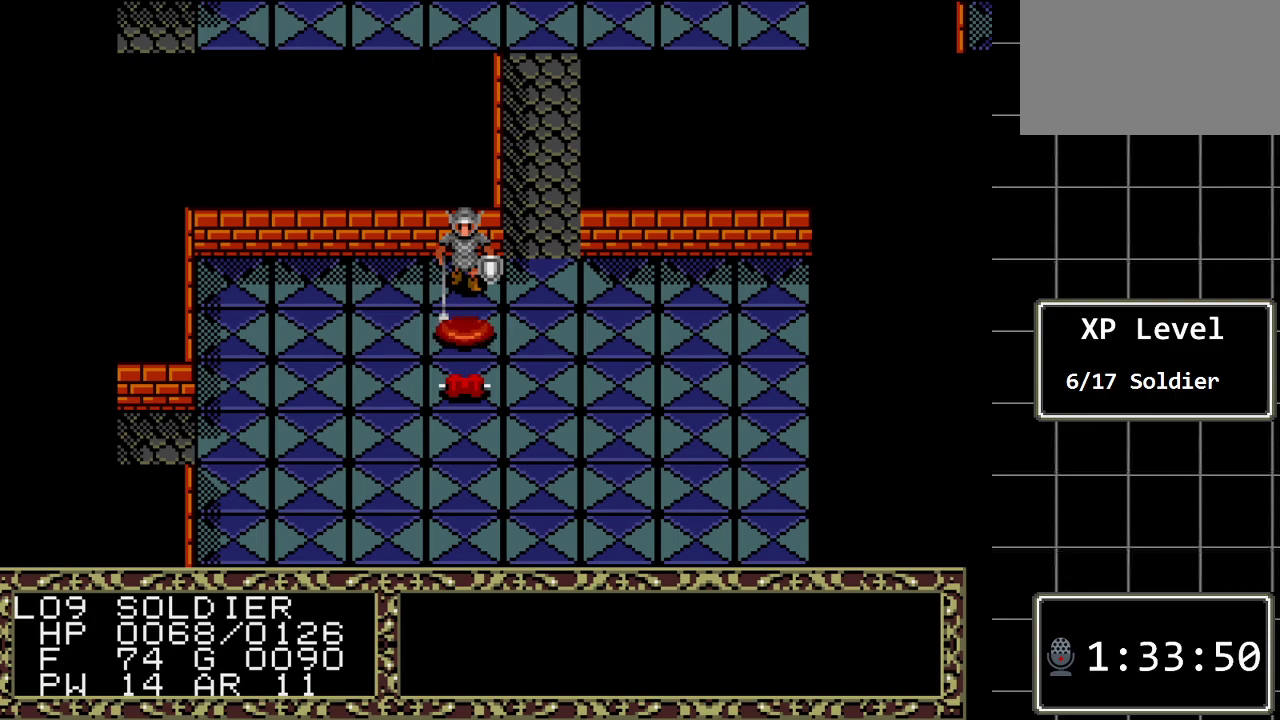
Gameplay with a controller (Xbox layout); each line is a JSON object with the inputs held at the frame after it. "events" lists button and stick changes between this image and that frame as [ms after this image, input, new state], when the widget could be followed in between. Not read: L1 L2 L3 R1 R2 R3.
{"buttons": [], "events": [[200, "DPAD_DOWN", "down"], [400, "DPAD_DOWN", "up"]]}
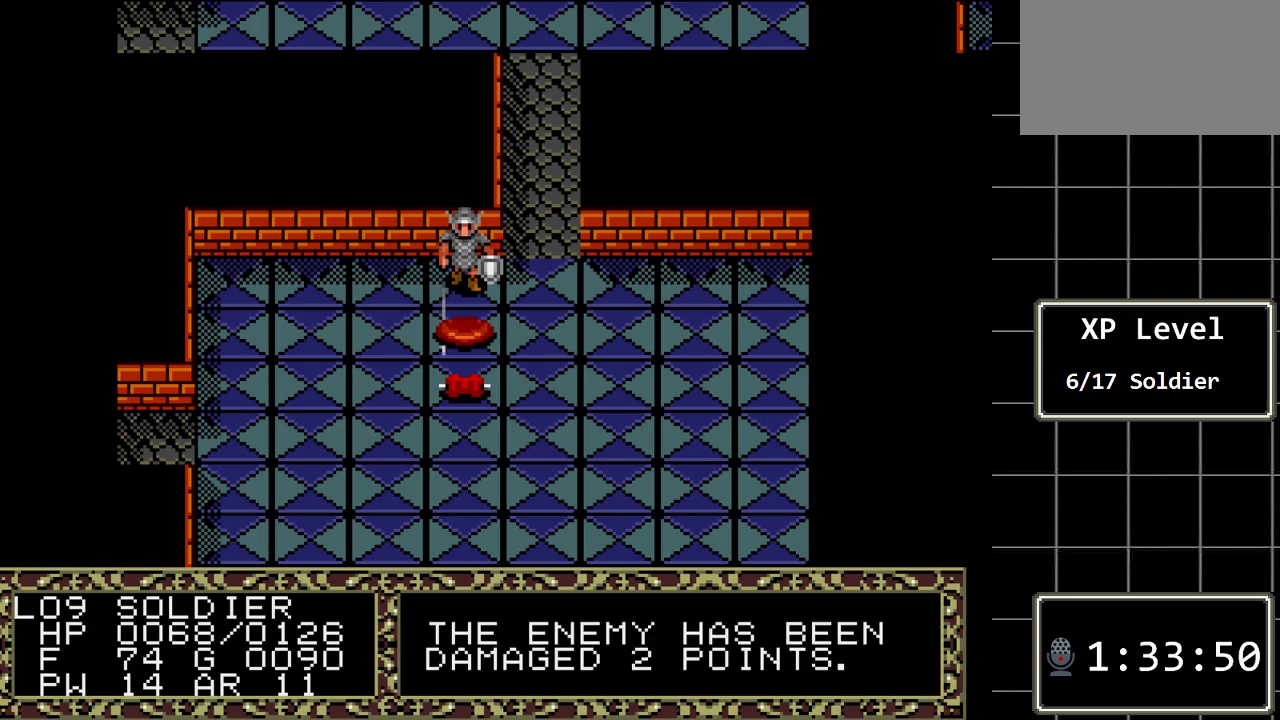
{"buttons": [], "events": []}
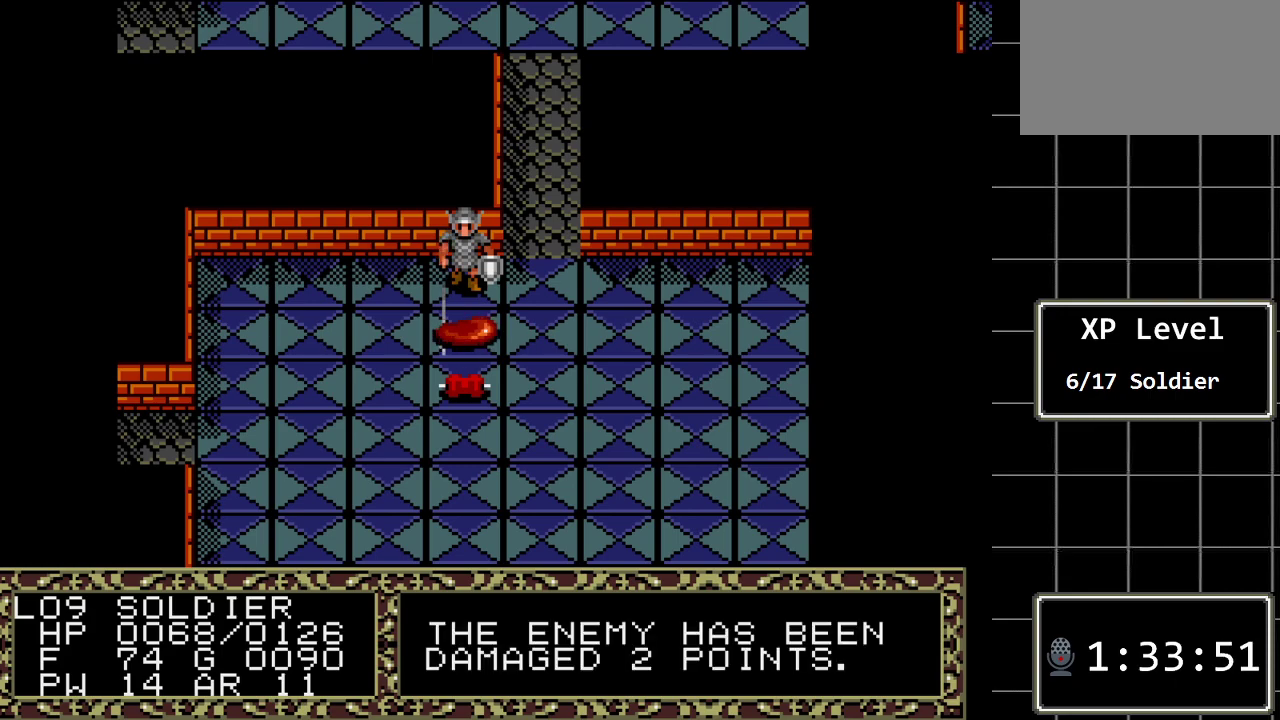
{"buttons": ["DPAD_DOWN"], "events": [[483, "DPAD_DOWN", "down"]]}
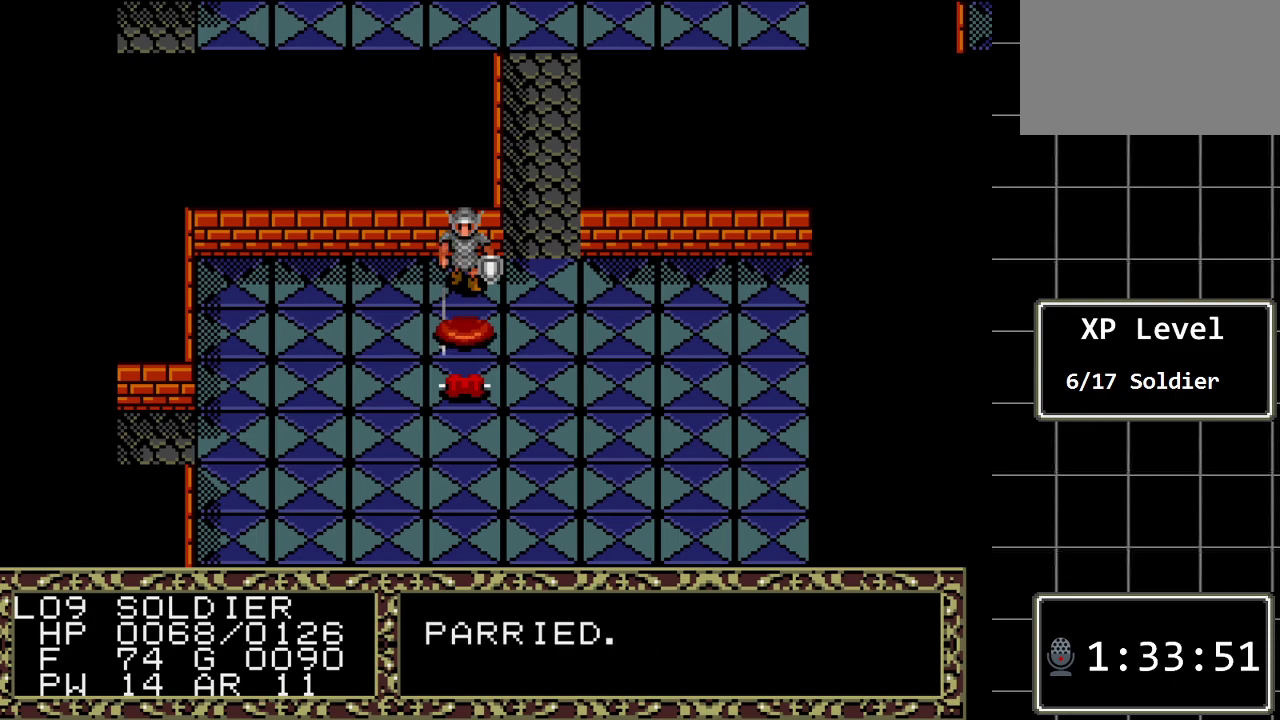
{"buttons": [], "events": [[400, "DPAD_DOWN", "up"]]}
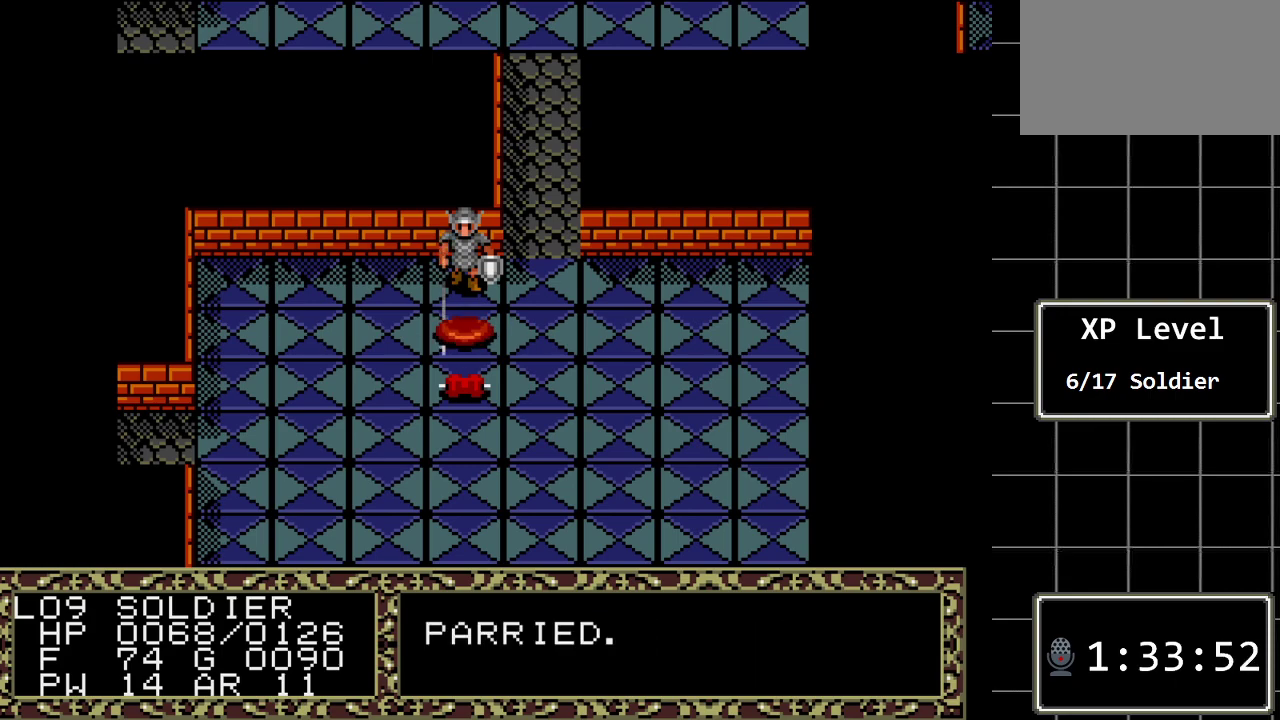
{"buttons": [], "events": []}
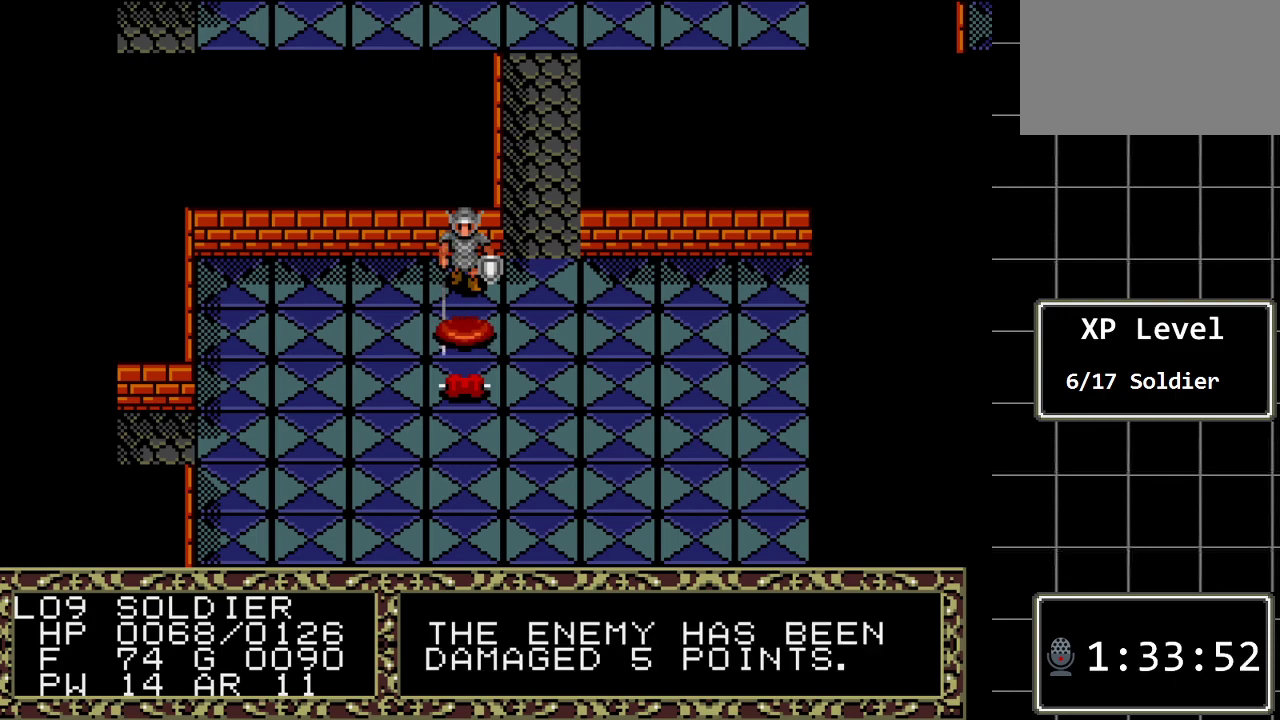
{"buttons": [], "events": []}
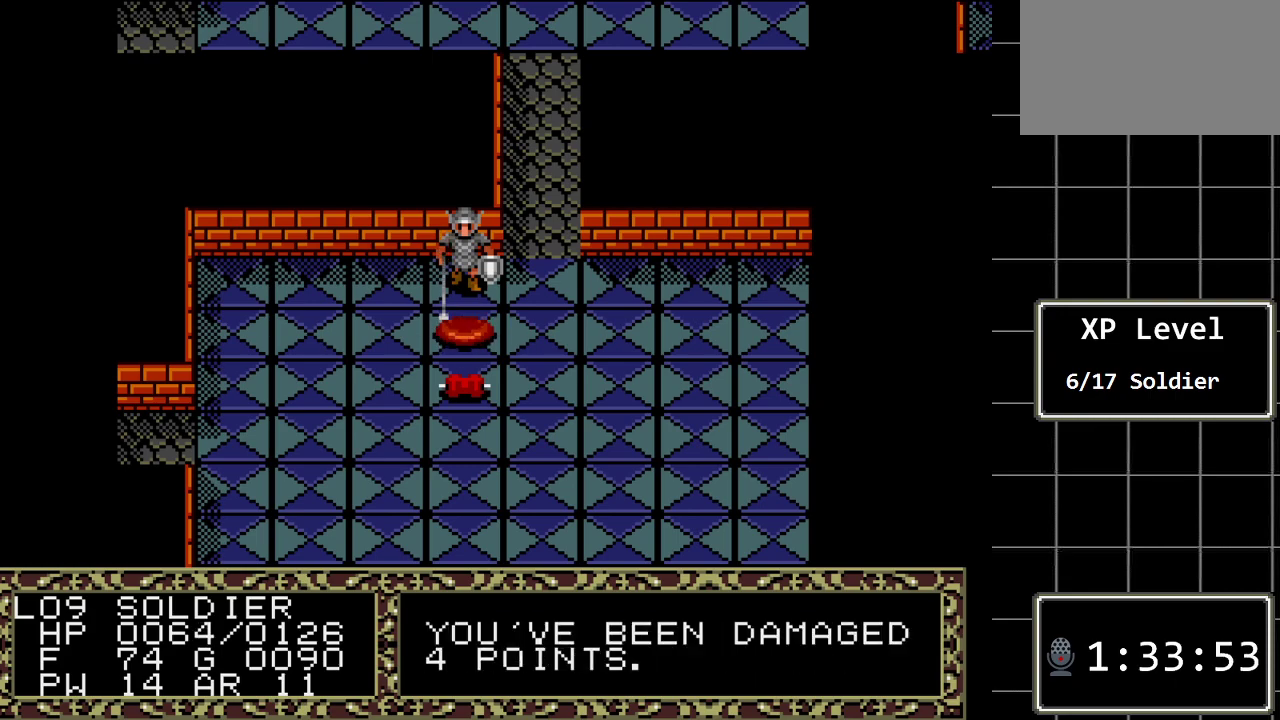
{"buttons": [], "events": [[117, "DPAD_DOWN", "down"], [333, "DPAD_DOWN", "up"]]}
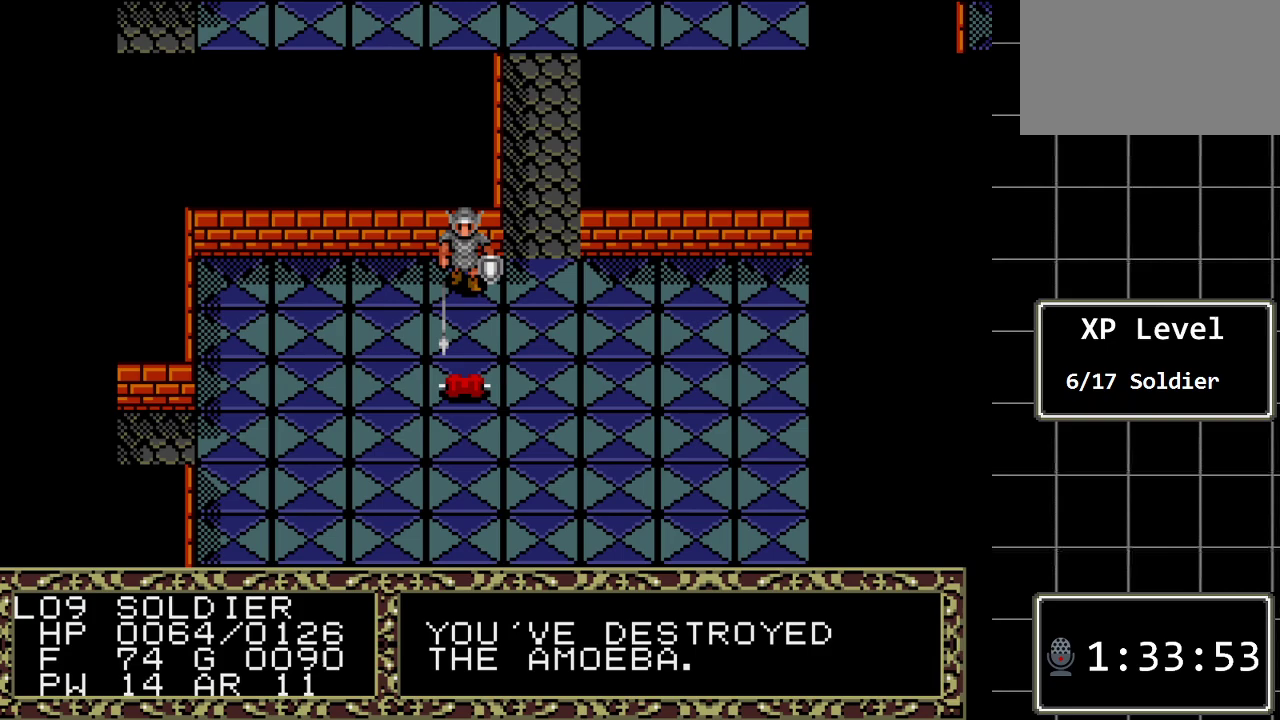
{"buttons": [], "events": []}
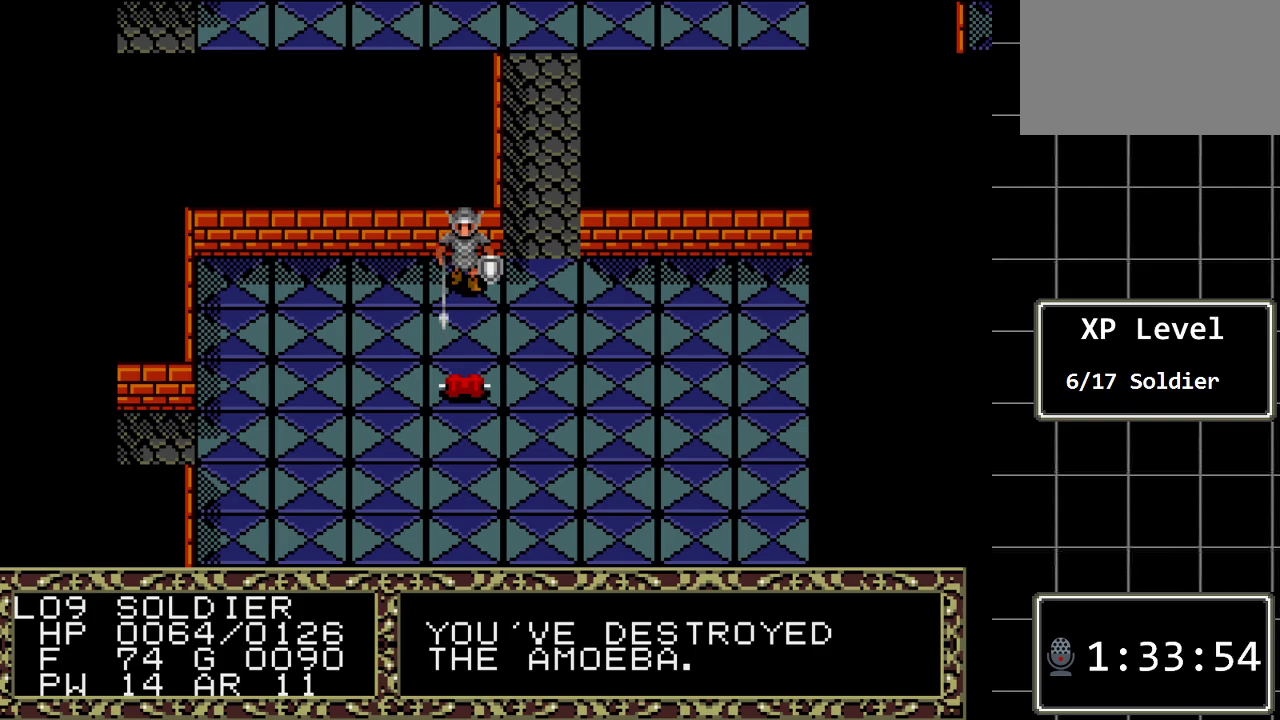
{"buttons": ["DPAD_RIGHT"], "events": [[17, "DPAD_RIGHT", "down"]]}
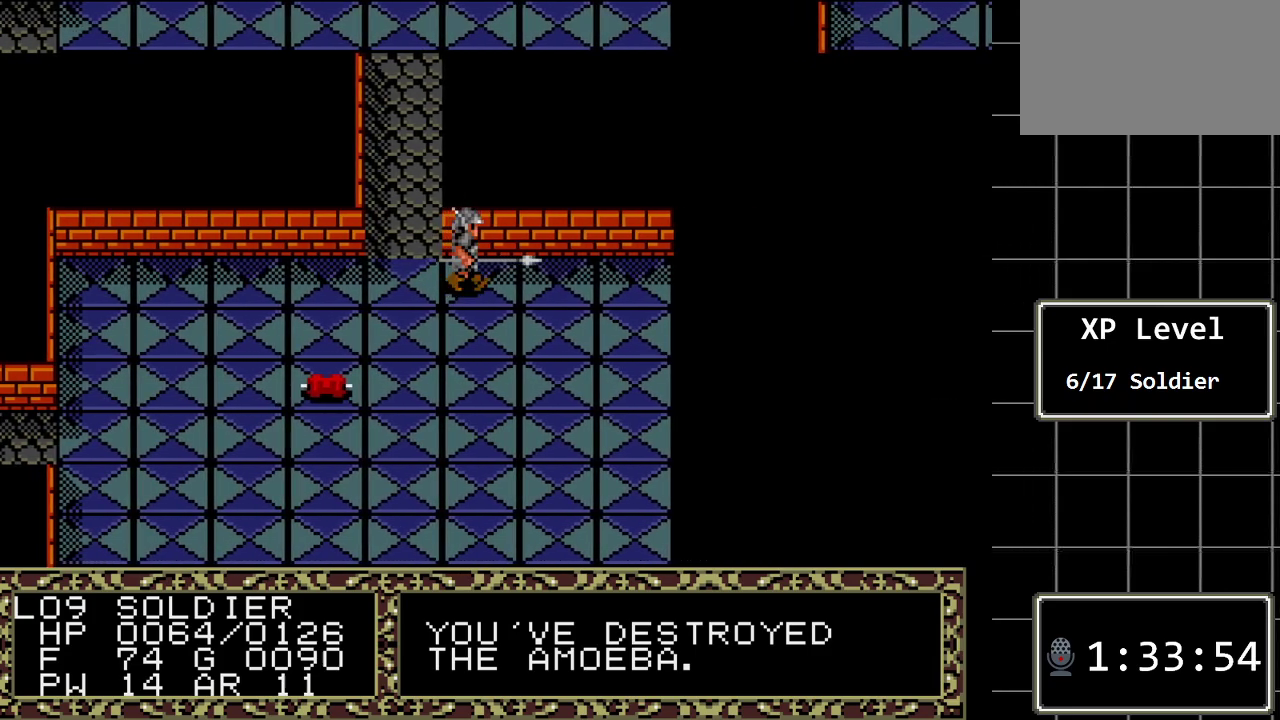
{"buttons": ["DPAD_RIGHT"], "events": []}
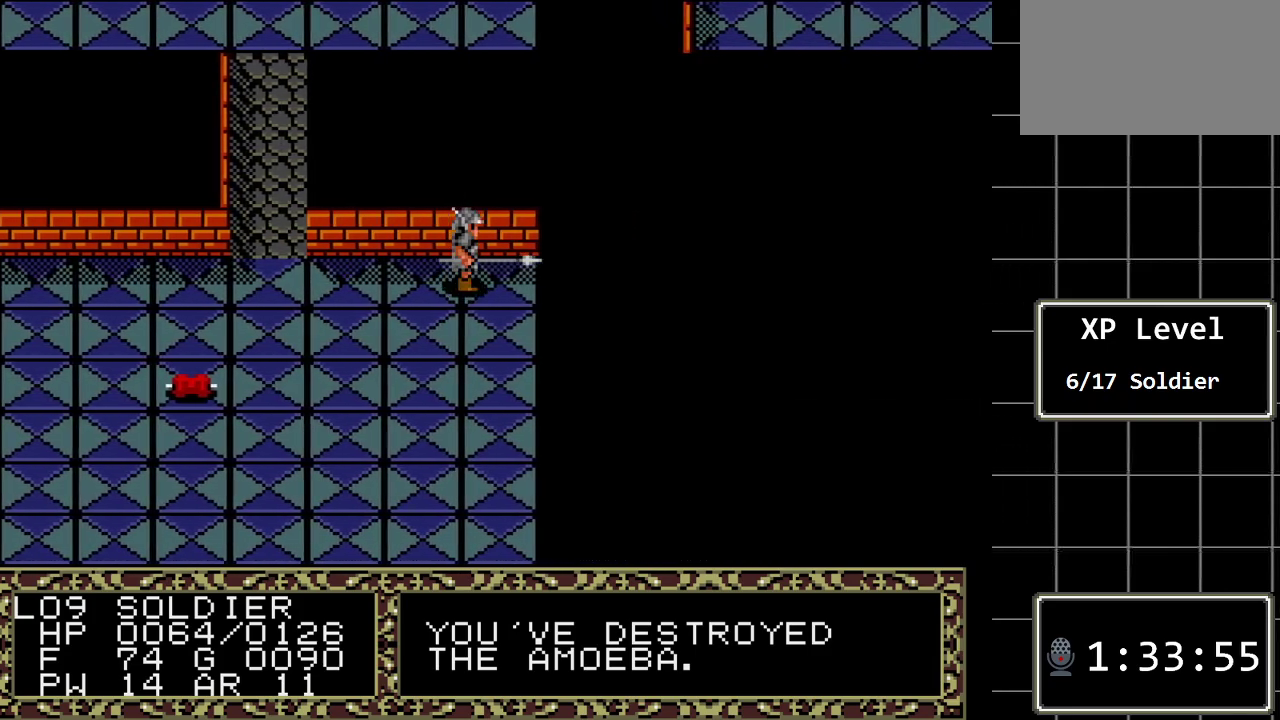
{"buttons": ["DPAD_LEFT"], "events": [[33, "DPAD_RIGHT", "up"], [217, "DPAD_LEFT", "down"]]}
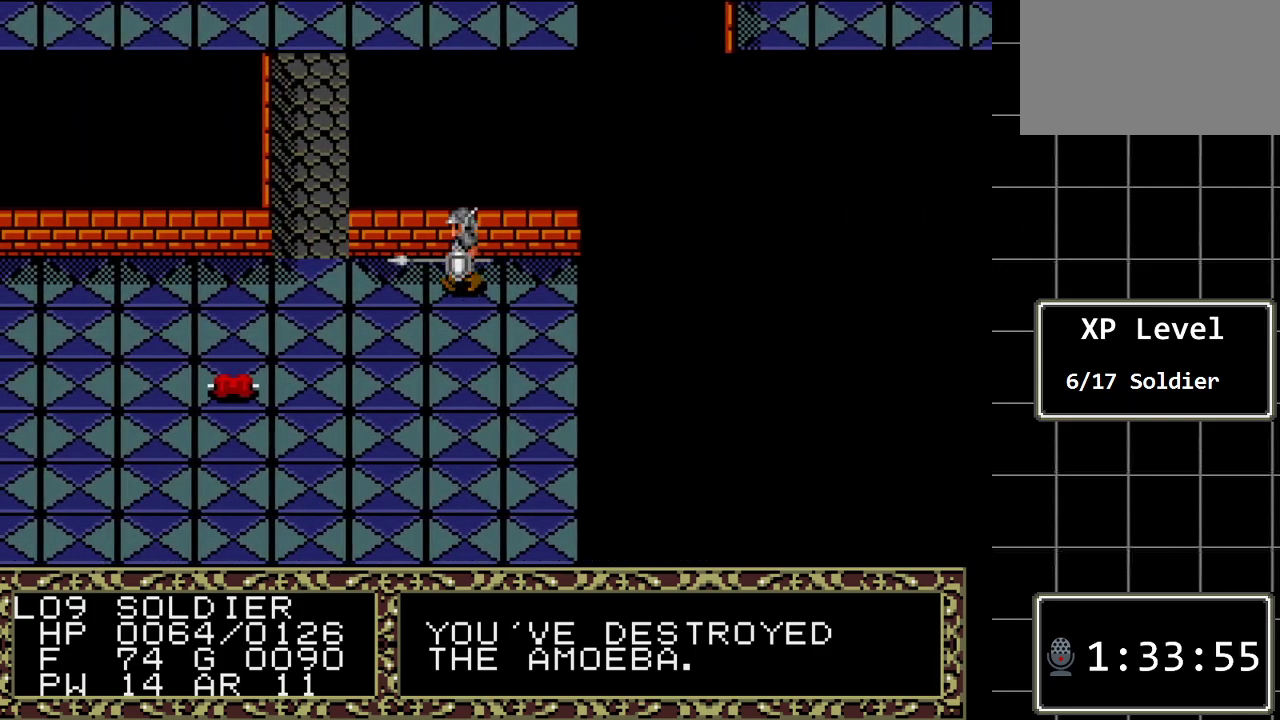
{"buttons": ["DPAD_UP"], "events": [[333, "DPAD_LEFT", "up"], [333, "DPAD_UP", "down"]]}
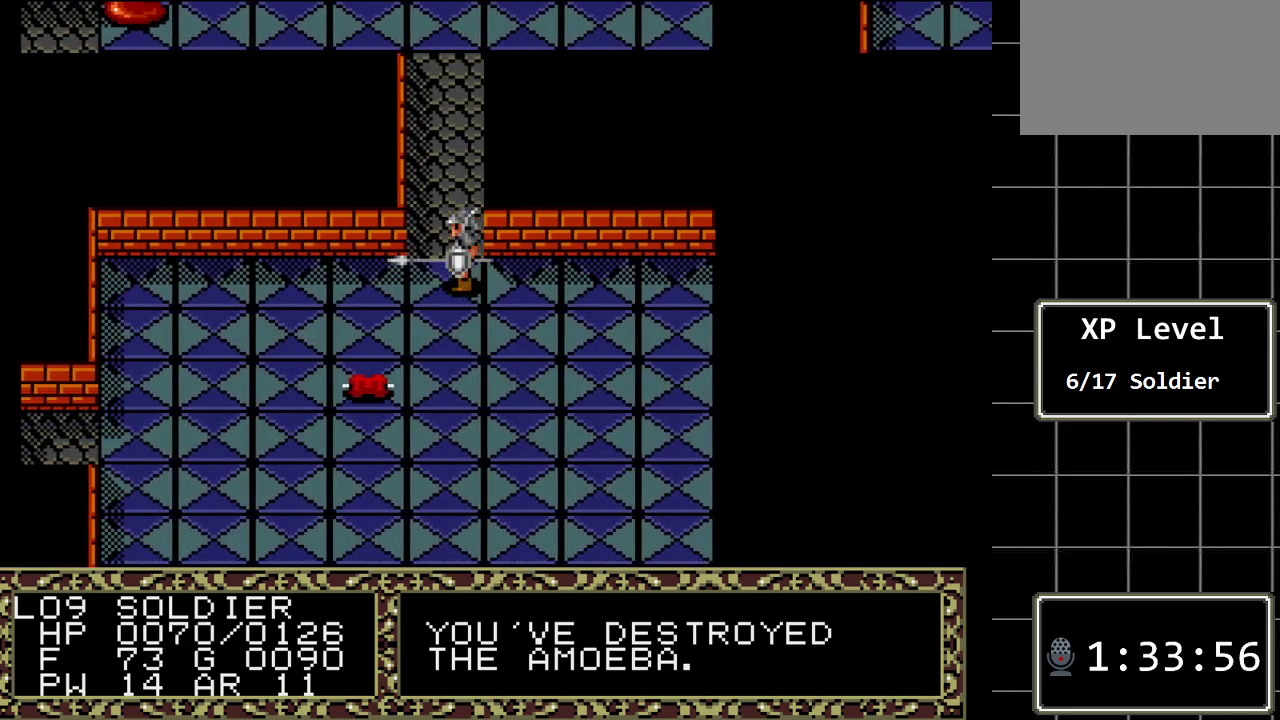
{"buttons": ["DPAD_UP"], "events": []}
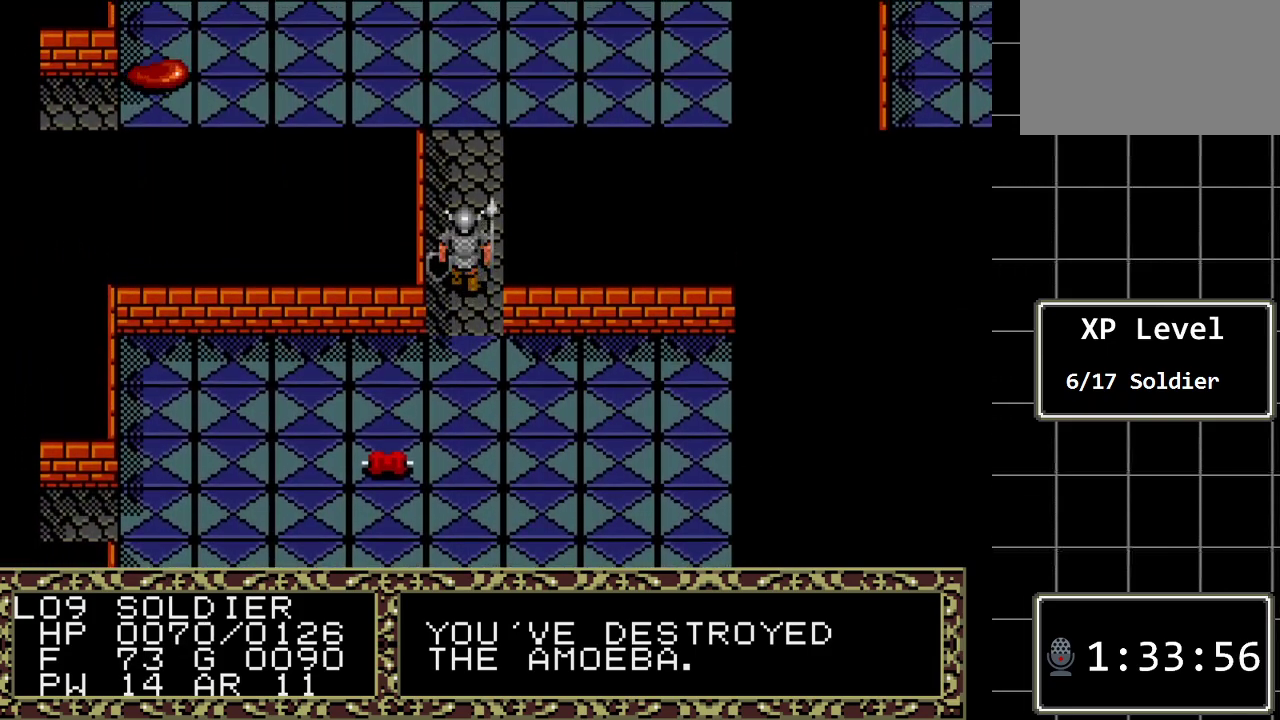
{"buttons": ["DPAD_UP"], "events": []}
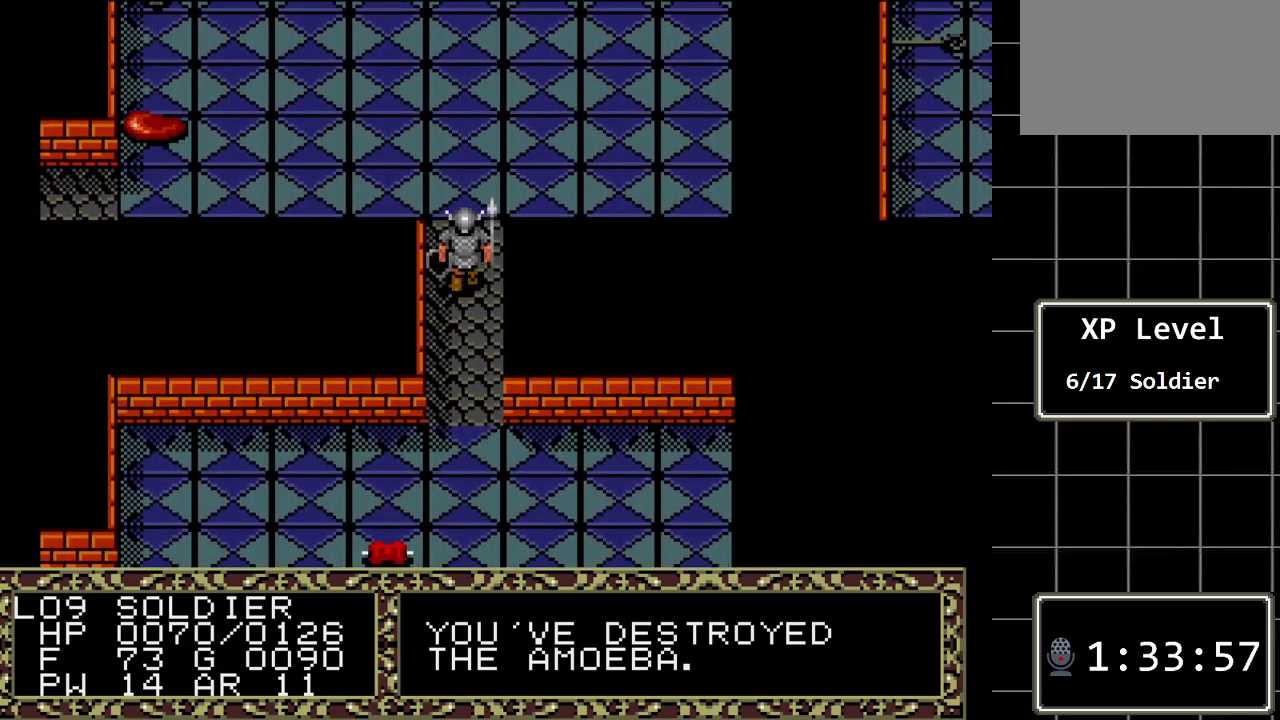
{"buttons": ["DPAD_UP"], "events": [[83, "DPAD_UP", "up"], [467, "DPAD_UP", "down"]]}
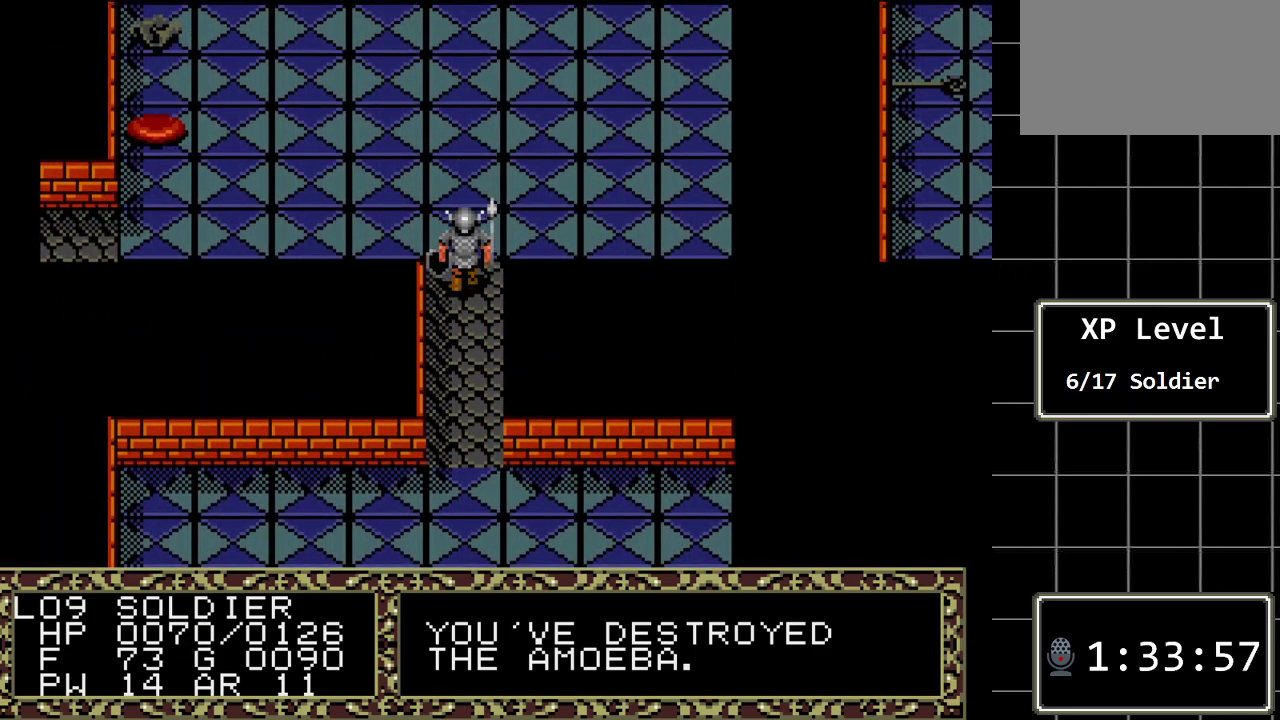
{"buttons": ["DPAD_LEFT"], "events": [[133, "DPAD_UP", "up"], [317, "DPAD_LEFT", "down"]]}
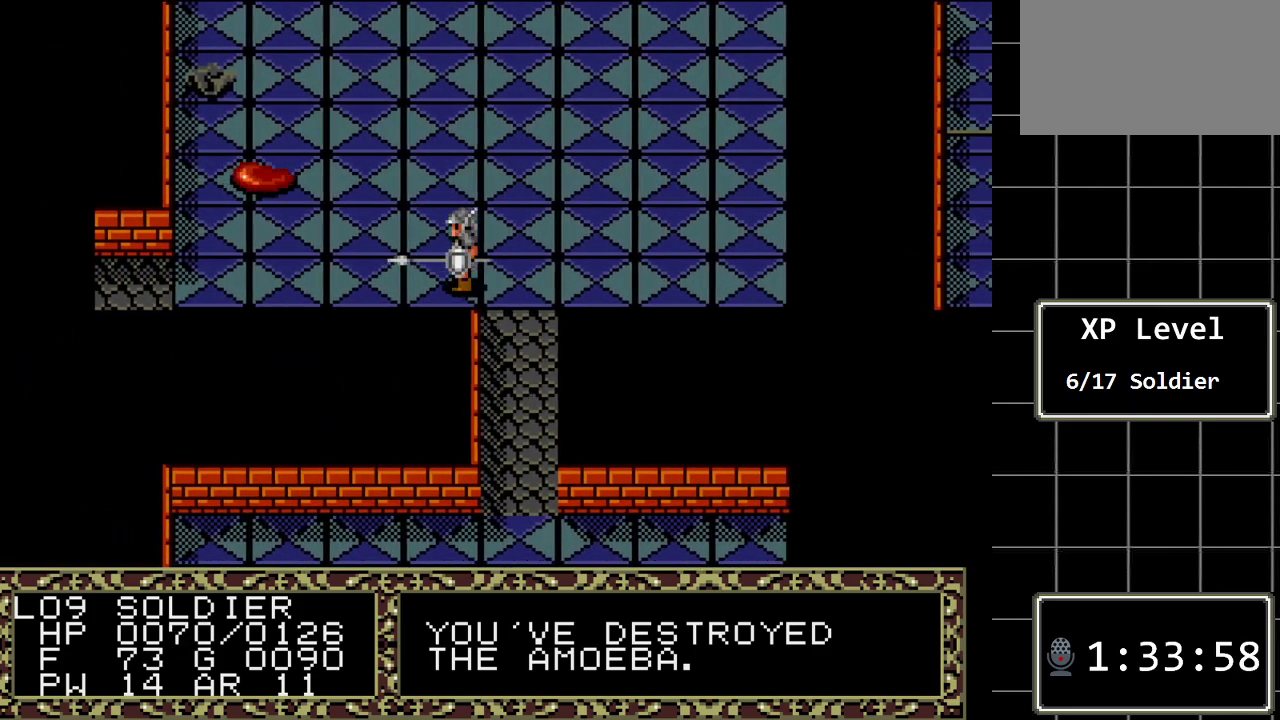
{"buttons": [], "events": [[267, "DPAD_LEFT", "up"]]}
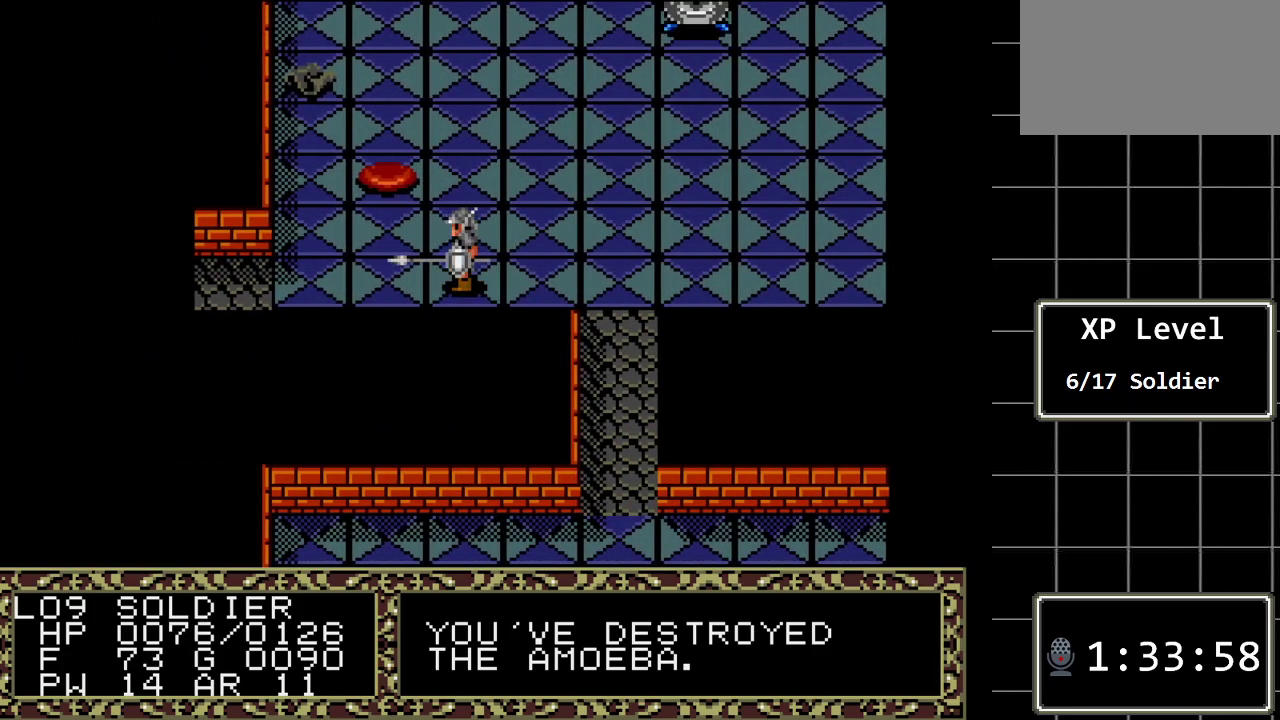
{"buttons": [], "events": [[217, "DPAD_UP", "down"], [350, "DPAD_UP", "up"]]}
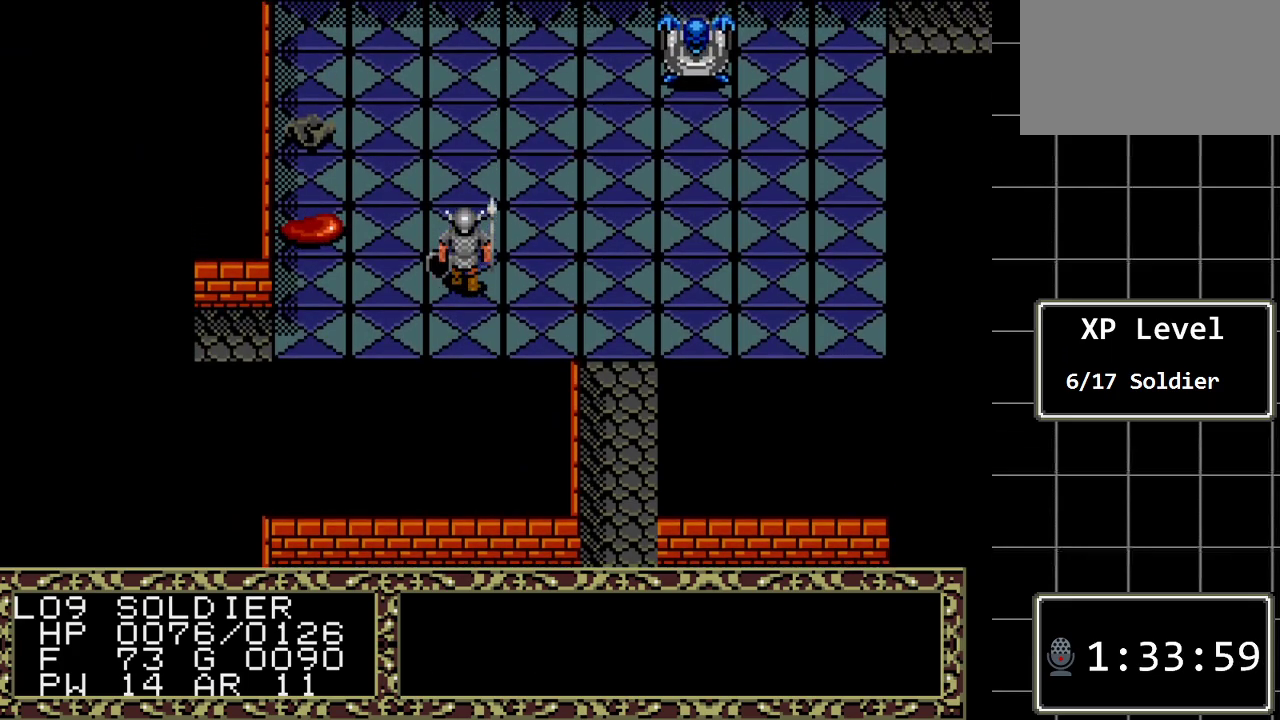
{"buttons": [], "events": [[33, "DPAD_LEFT", "down"], [167, "DPAD_LEFT", "up"], [350, "DPAD_UP", "down"], [483, "DPAD_UP", "up"]]}
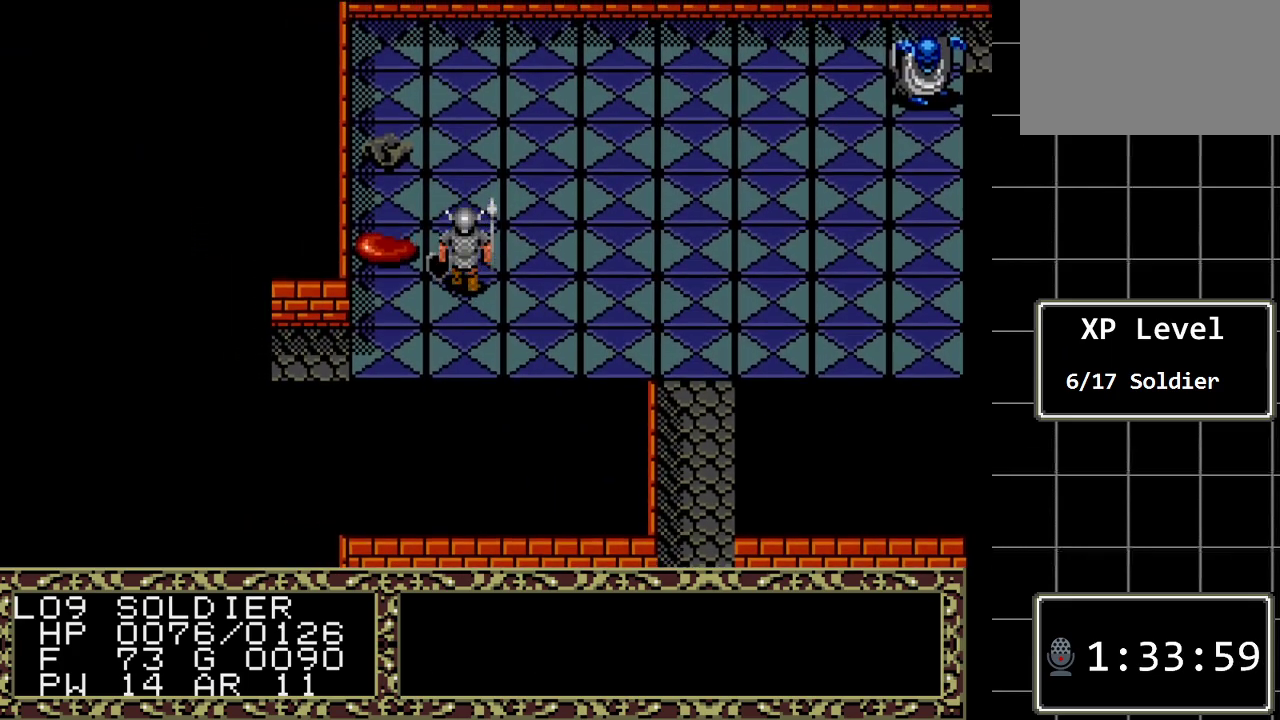
{"buttons": [], "events": [[217, "DPAD_LEFT", "down"], [400, "DPAD_LEFT", "up"]]}
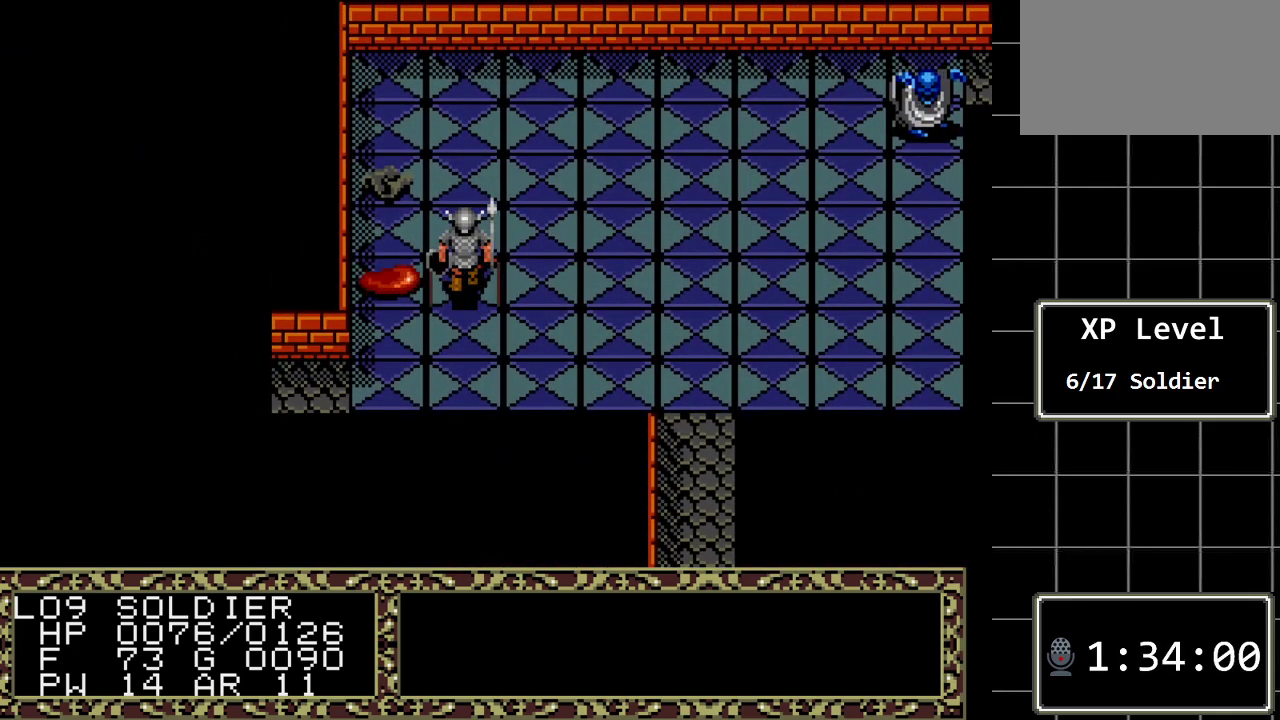
{"buttons": [], "events": [[117, "DPAD_LEFT", "down"], [283, "DPAD_LEFT", "up"]]}
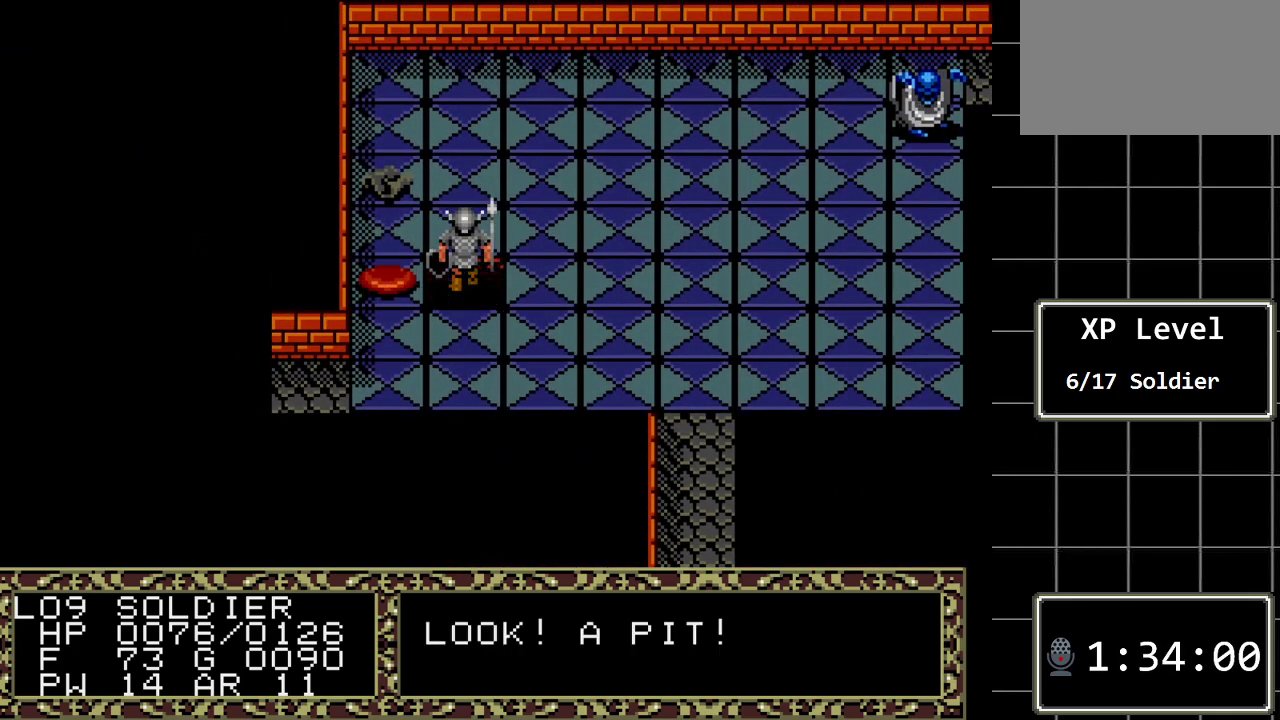
{"buttons": [], "events": []}
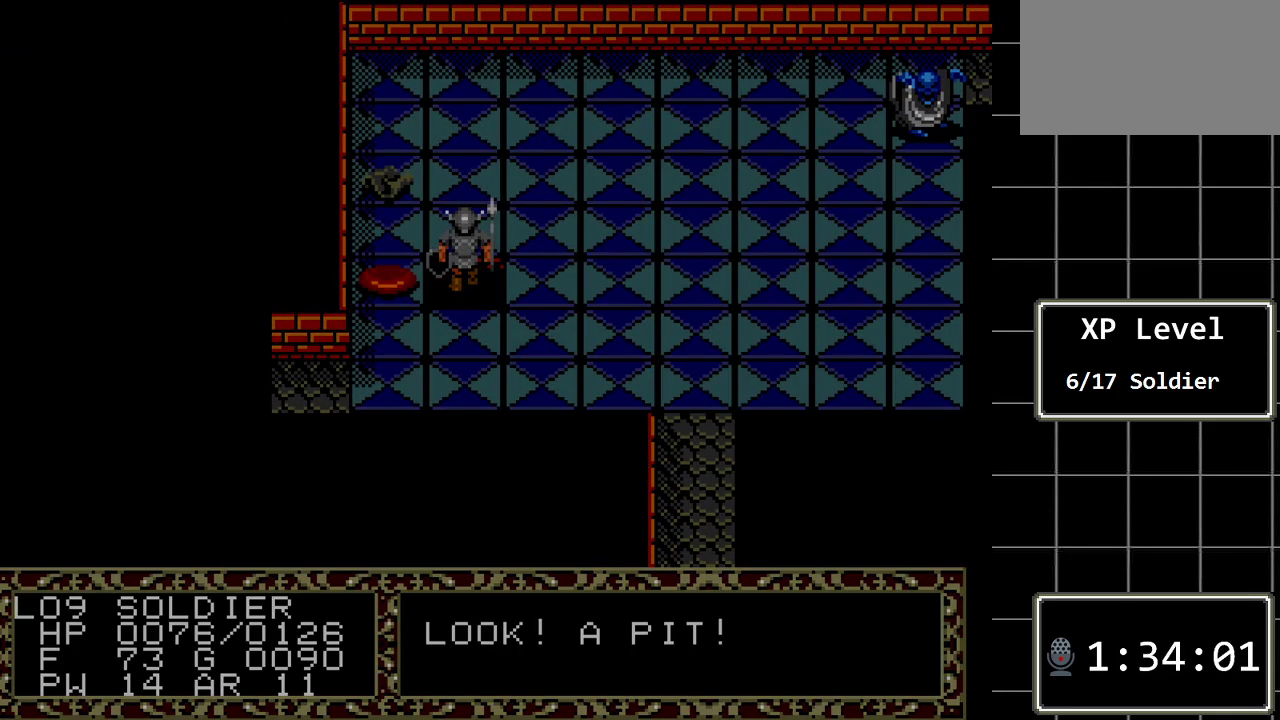
{"buttons": [], "events": []}
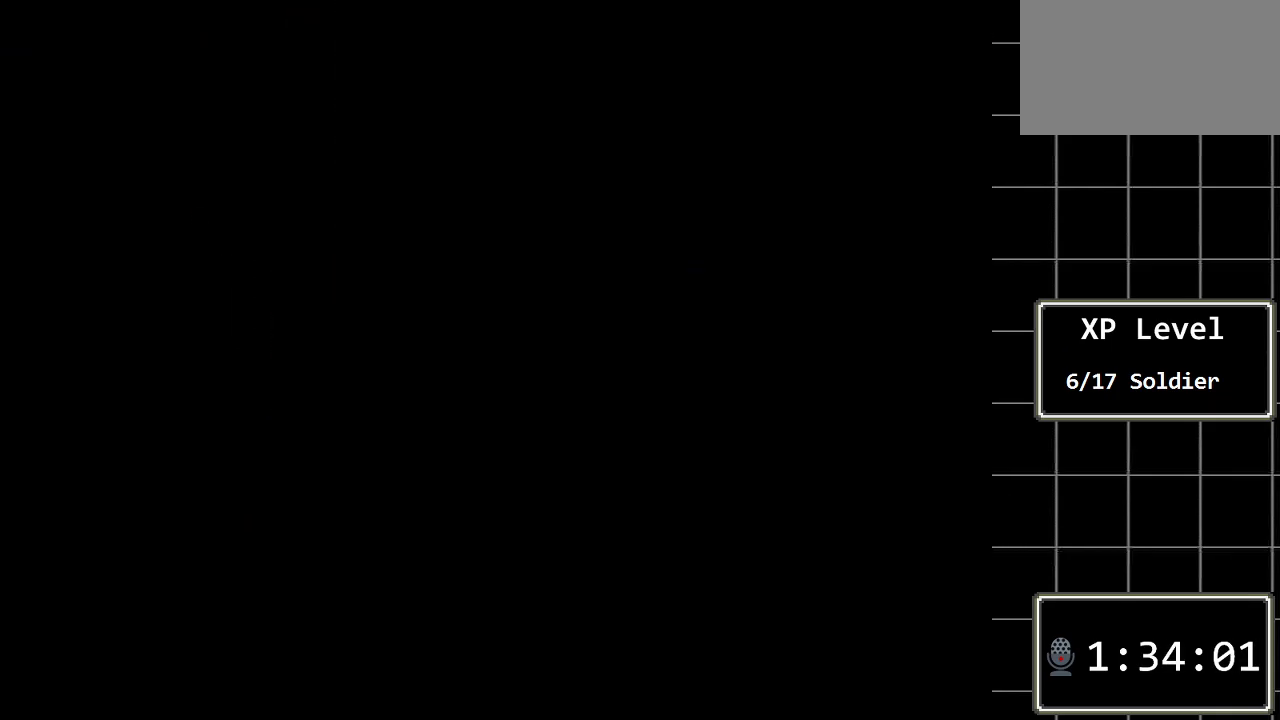
{"buttons": [], "events": []}
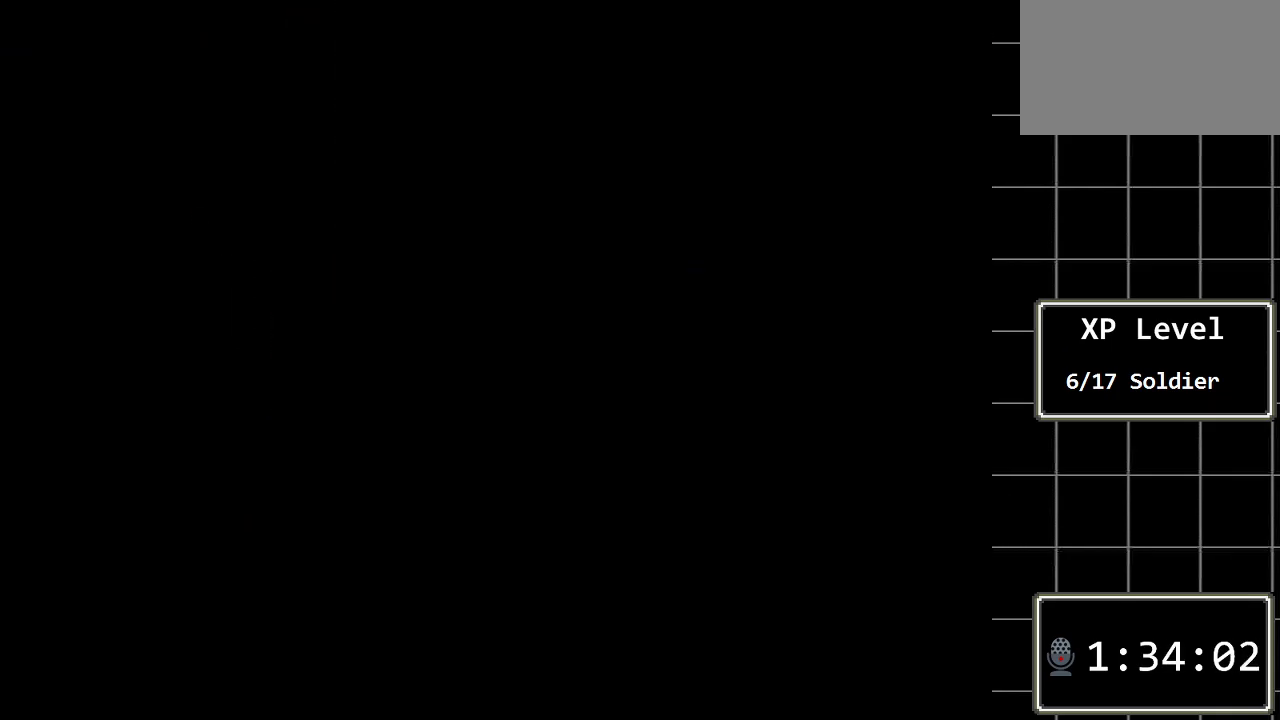
{"buttons": [], "events": []}
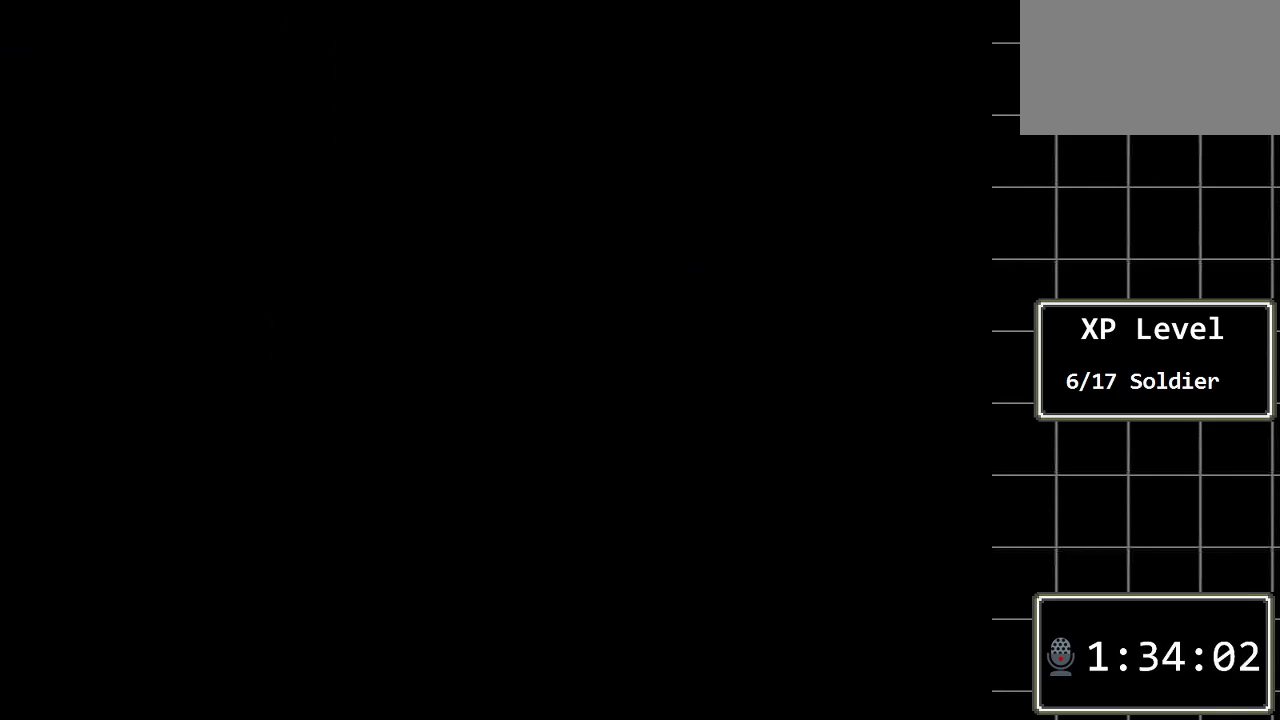
{"buttons": [], "events": []}
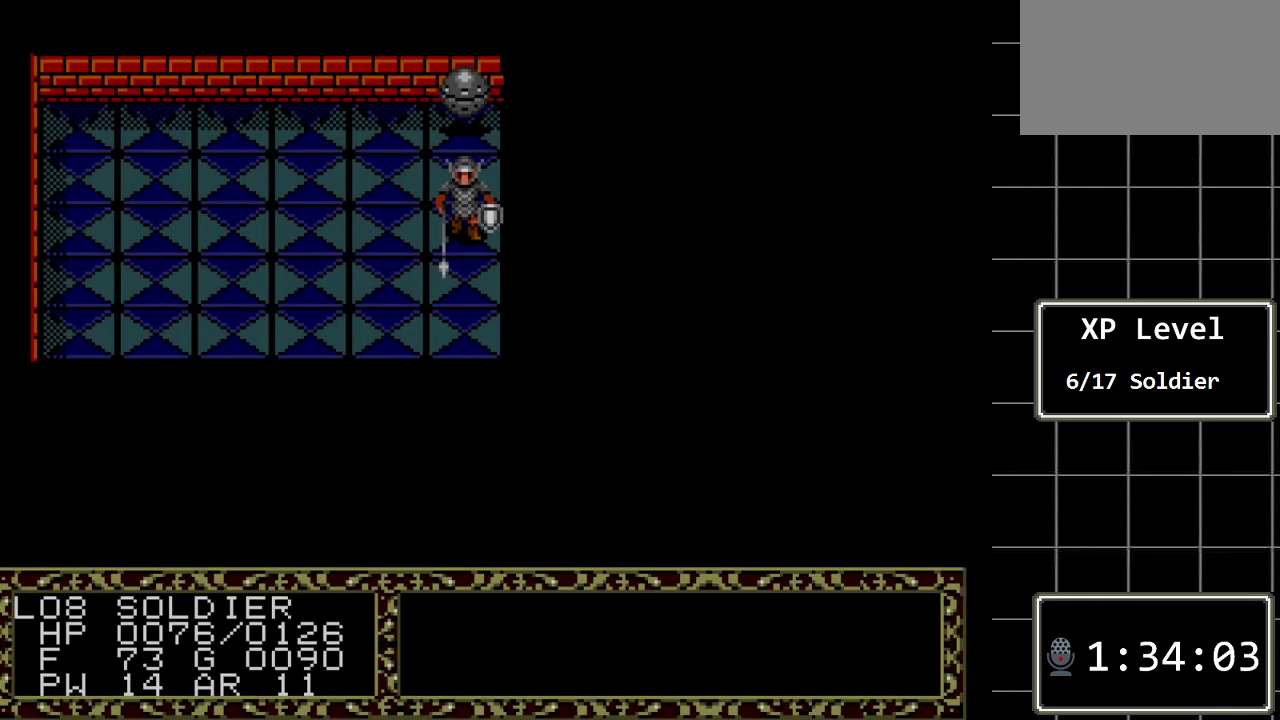
{"buttons": [], "events": []}
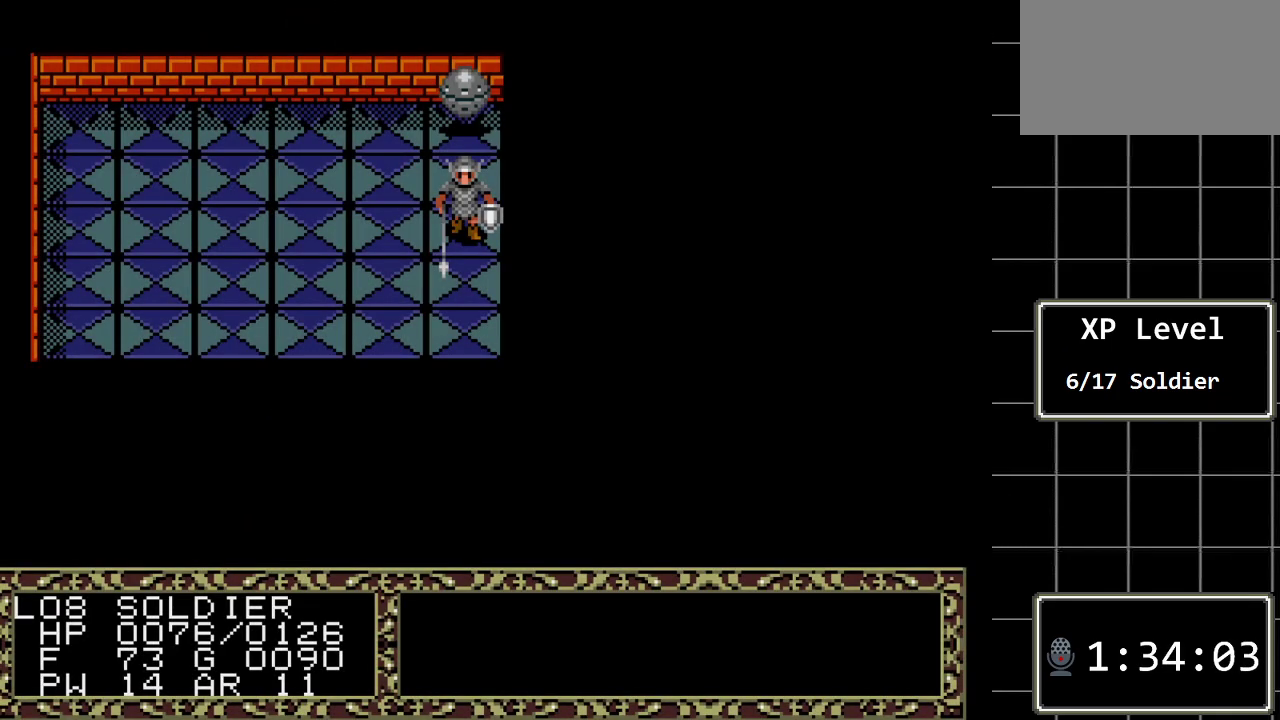
{"buttons": ["DPAD_RIGHT"], "events": [[333, "DPAD_RIGHT", "down"]]}
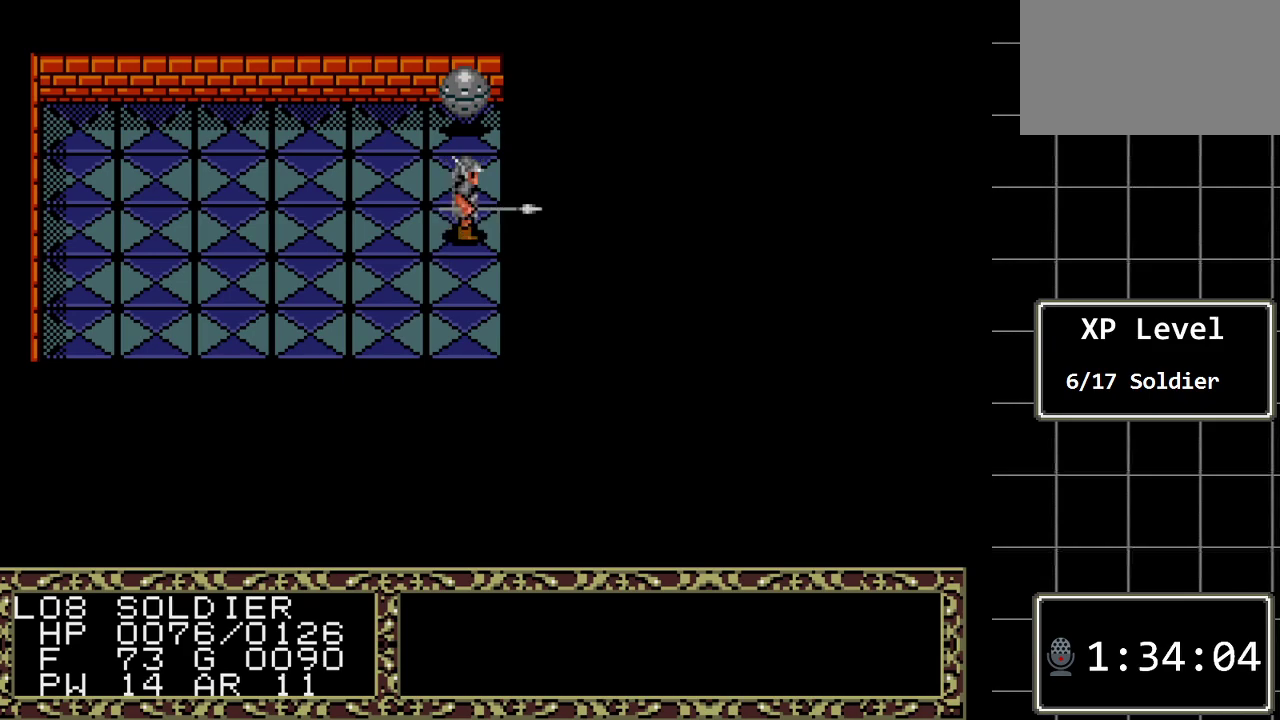
{"buttons": ["DPAD_RIGHT"], "events": [[117, "DPAD_RIGHT", "up"], [183, "DPAD_DOWN", "down"], [350, "DPAD_DOWN", "up"], [383, "DPAD_RIGHT", "down"]]}
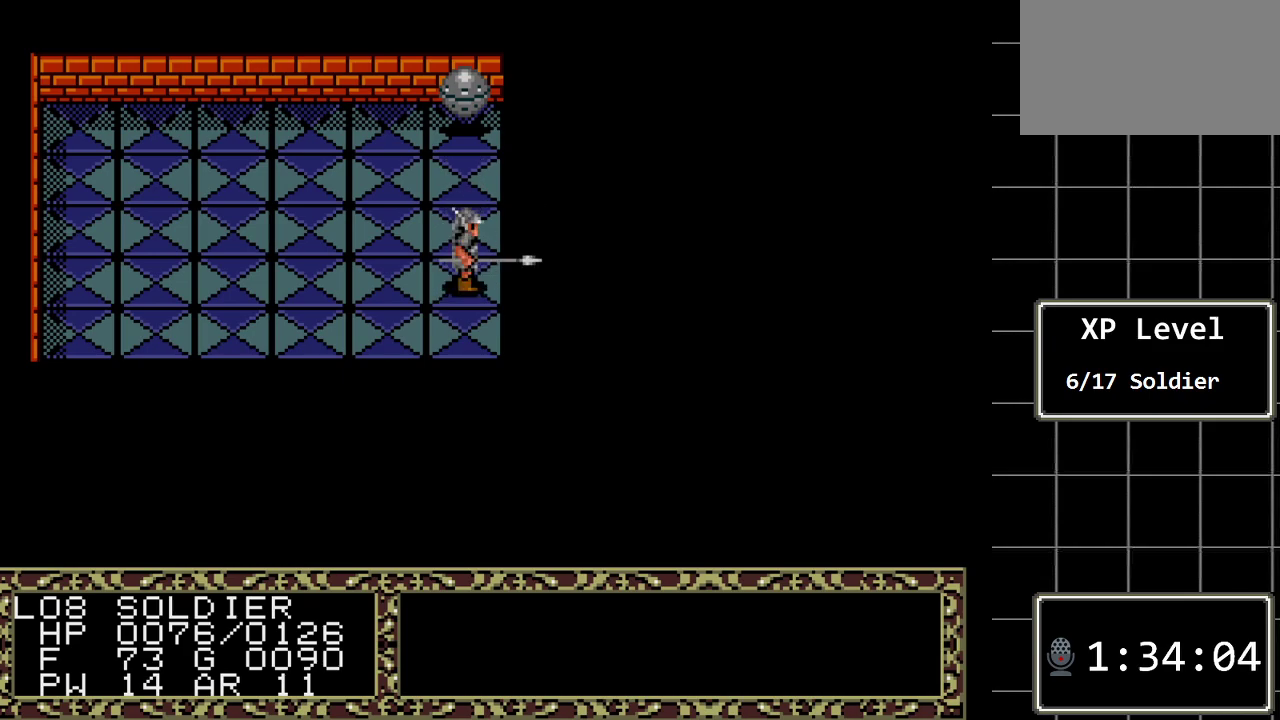
{"buttons": ["DPAD_DOWN"], "events": [[100, "A", "down"], [133, "DPAD_RIGHT", "up"], [300, "DPAD_DOWN", "down"], [367, "A", "up"]]}